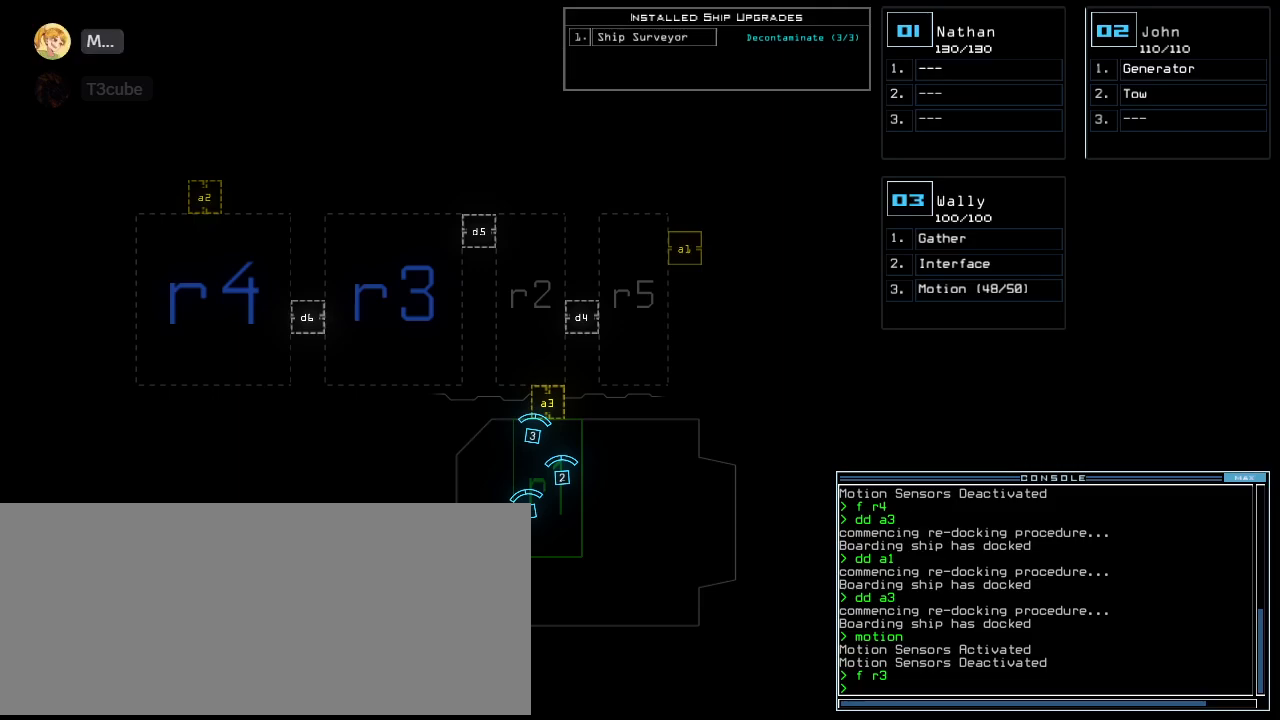
Gameplay with keyboard; each line is a JSON object with the keys held at the frame after it. "events" lists presses ("down") and releases ("up") of ".", "0", "1", "2", "3", "4", "5", "6", "7", "8", "9", "a", "b", "backspace", "c", "caps_lock", "comma", "ctrl_l", "ctrl_r", "d", "down", "e", "equals", "escape", "f", "f8", "g", "h", "i", "j", "k", "l", "left", "m", "minus", "n", "o", "p", "q", "quote", "r", "return", "right", "s", "semicolon", "shift_l", "shift_r", "space", "t", "tab", "tilde", "u", "up", "v", "w", "x", "y" and "z" between this image and that frame as [ms after this image, input, new state], when the widget could be followed in between. No other keys are recorded. Mouse input is not recorded.
{"keys": ["left", "up"], "events": [[120, "3", "down"], [160, "right", "down"], [160, "up", "down"], [240, "3", "up"], [380, "right", "up"], [440, "left", "down"]]}
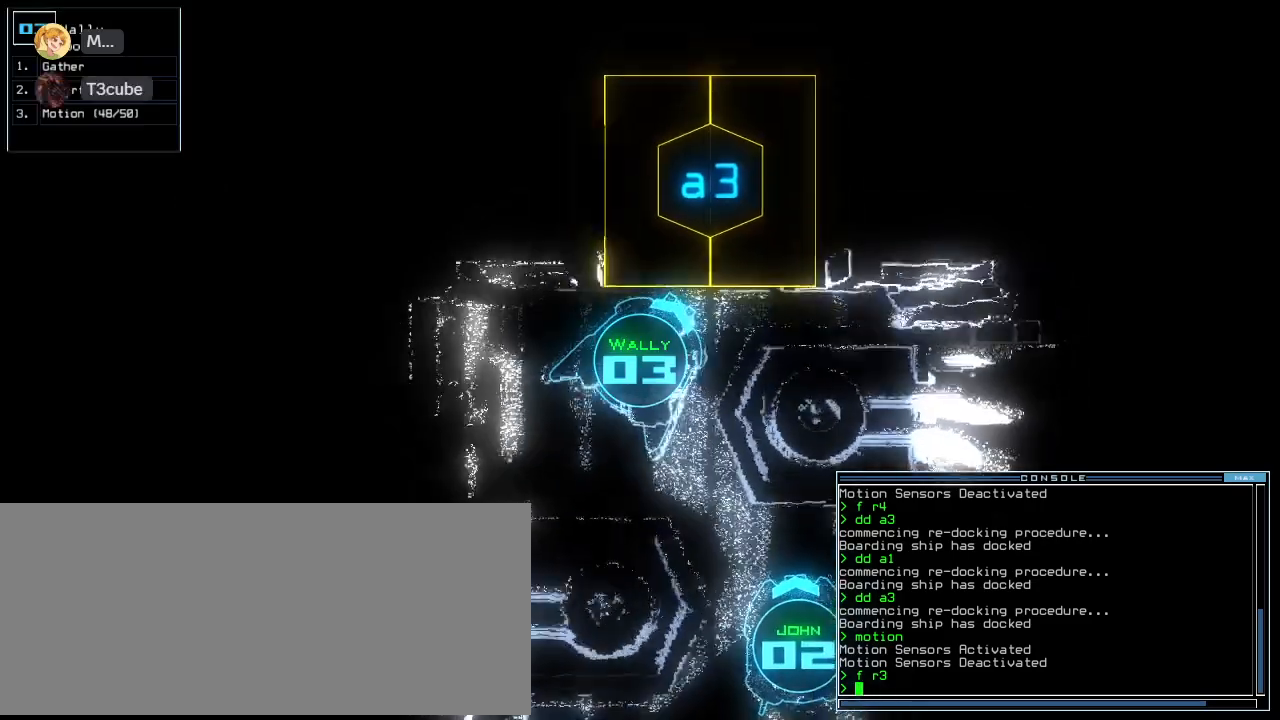
{"keys": [], "events": [[160, "up", "up"], [200, "left", "up"]]}
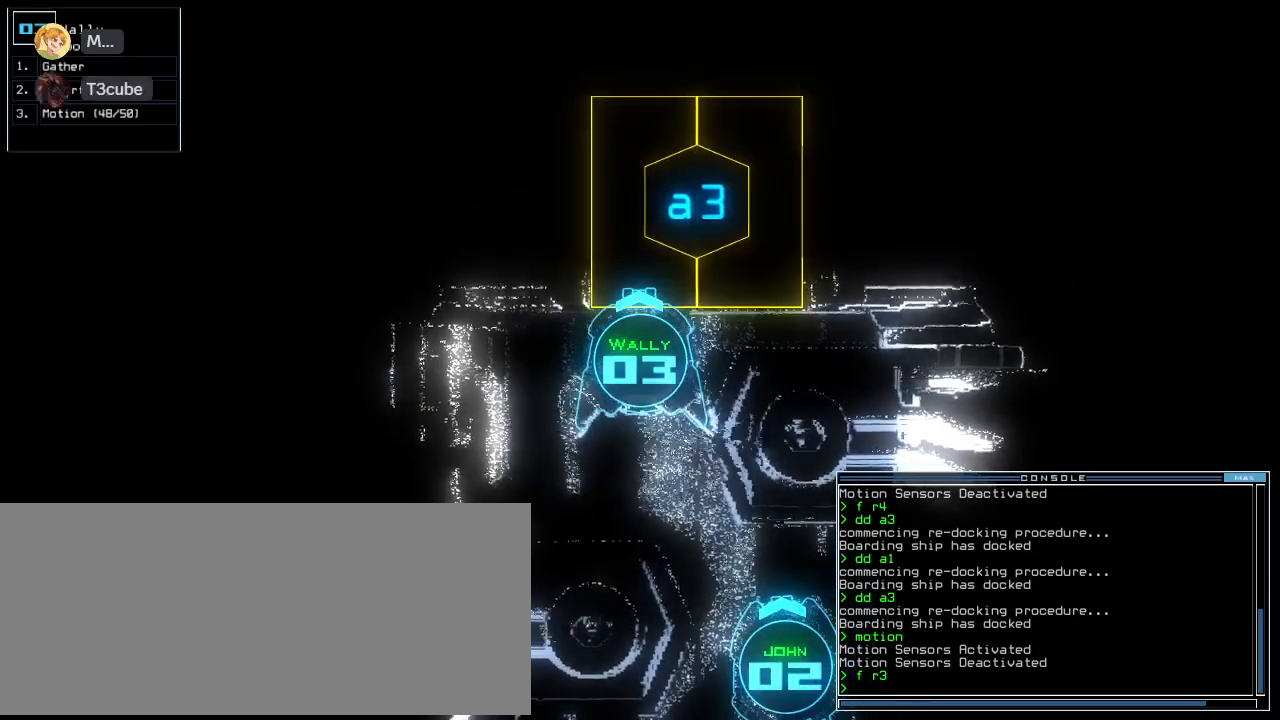
{"keys": [], "events": []}
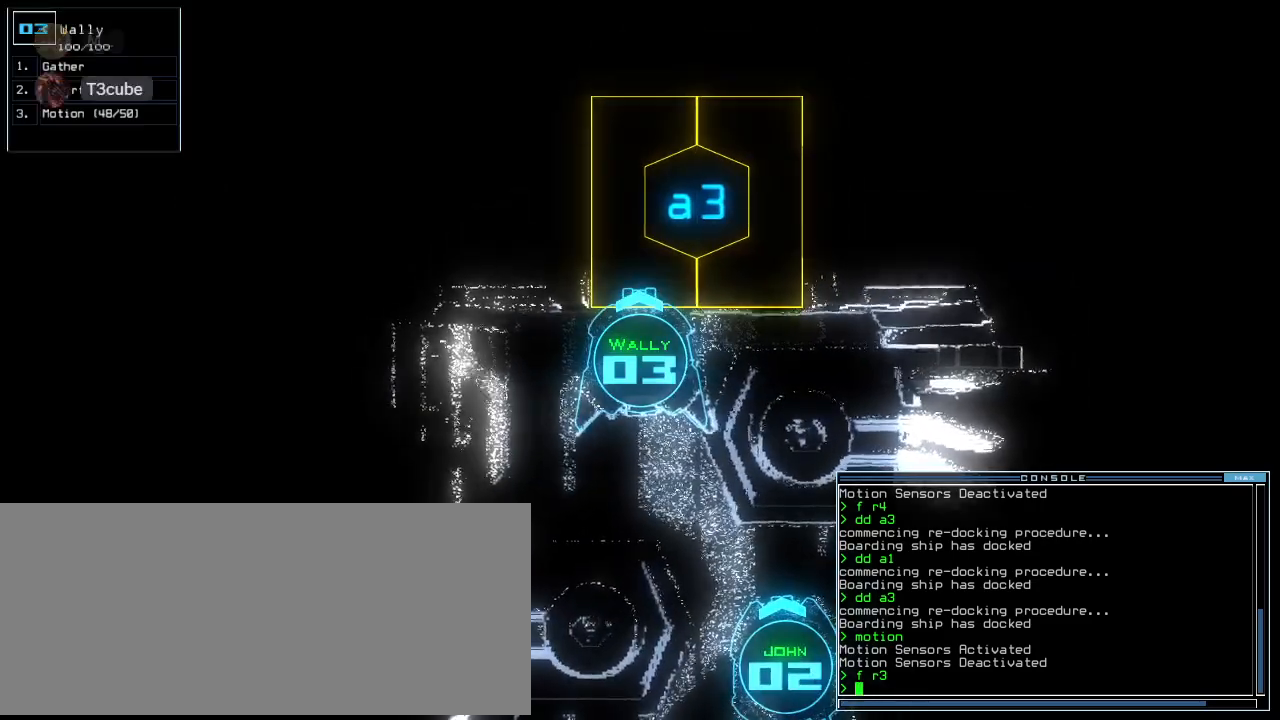
{"keys": ["left", "up"]}
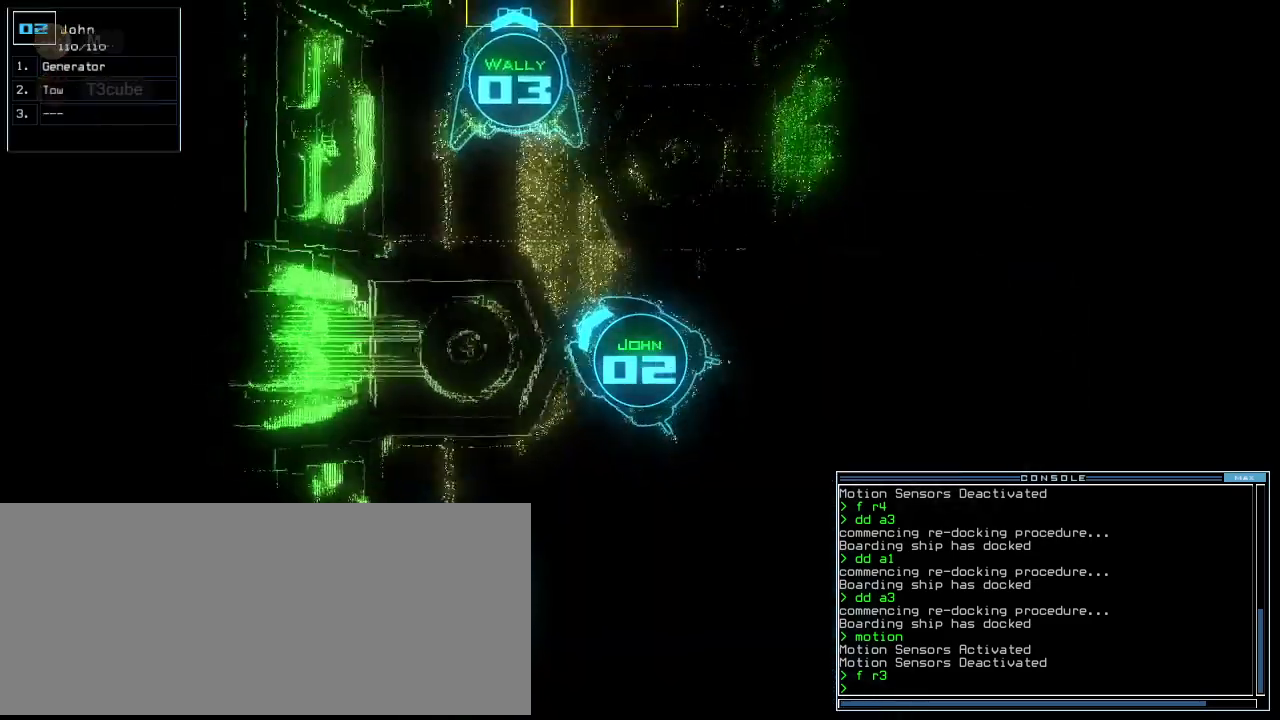
{"keys": ["right"]}
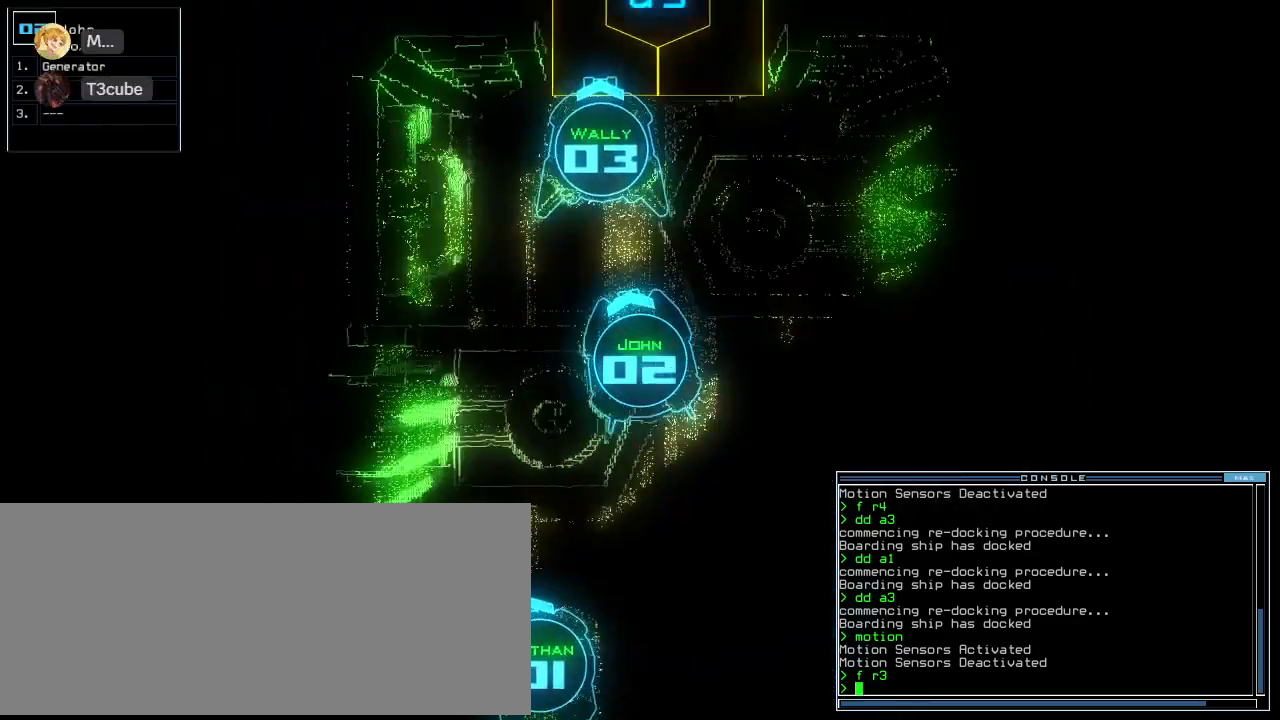
{"keys": ["right"], "events": [[40, "right", "up"], [340, "1", "down"], [340, "right", "down"], [420, "1", "up"]]}
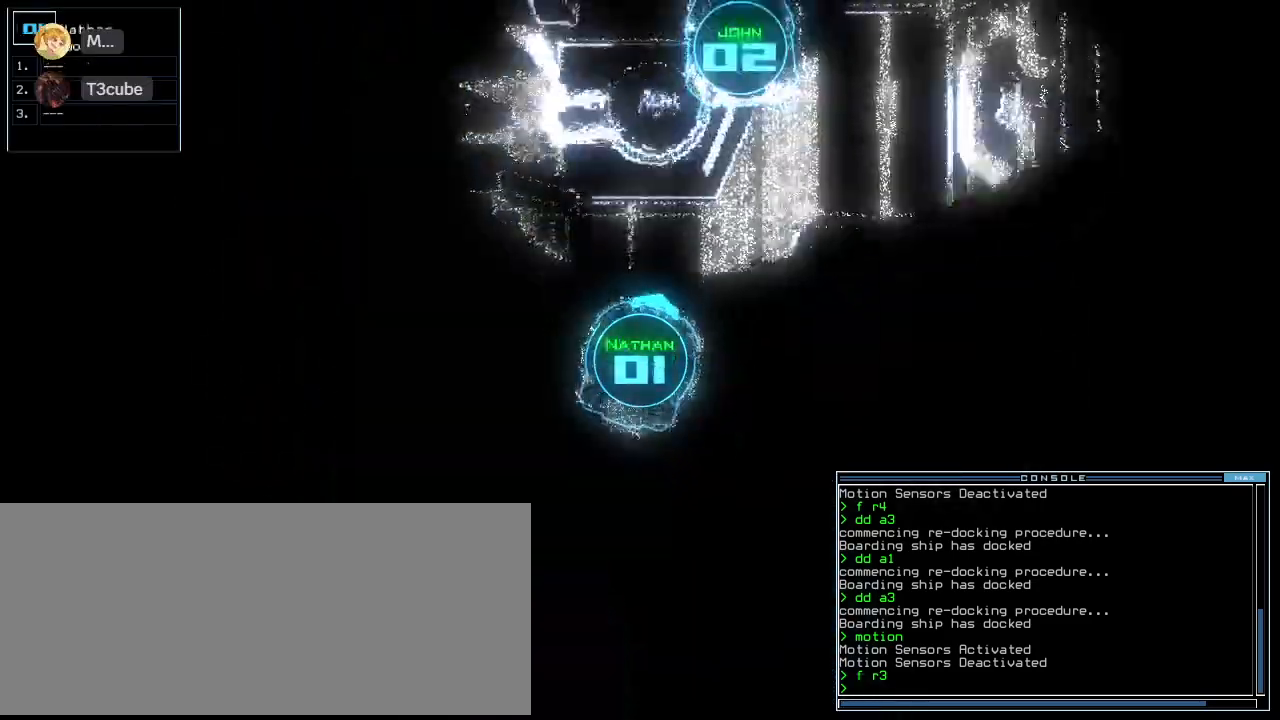
{"keys": ["left", "up"], "events": [[200, "up", "down"], [340, "right", "up"], [440, "left", "down"]]}
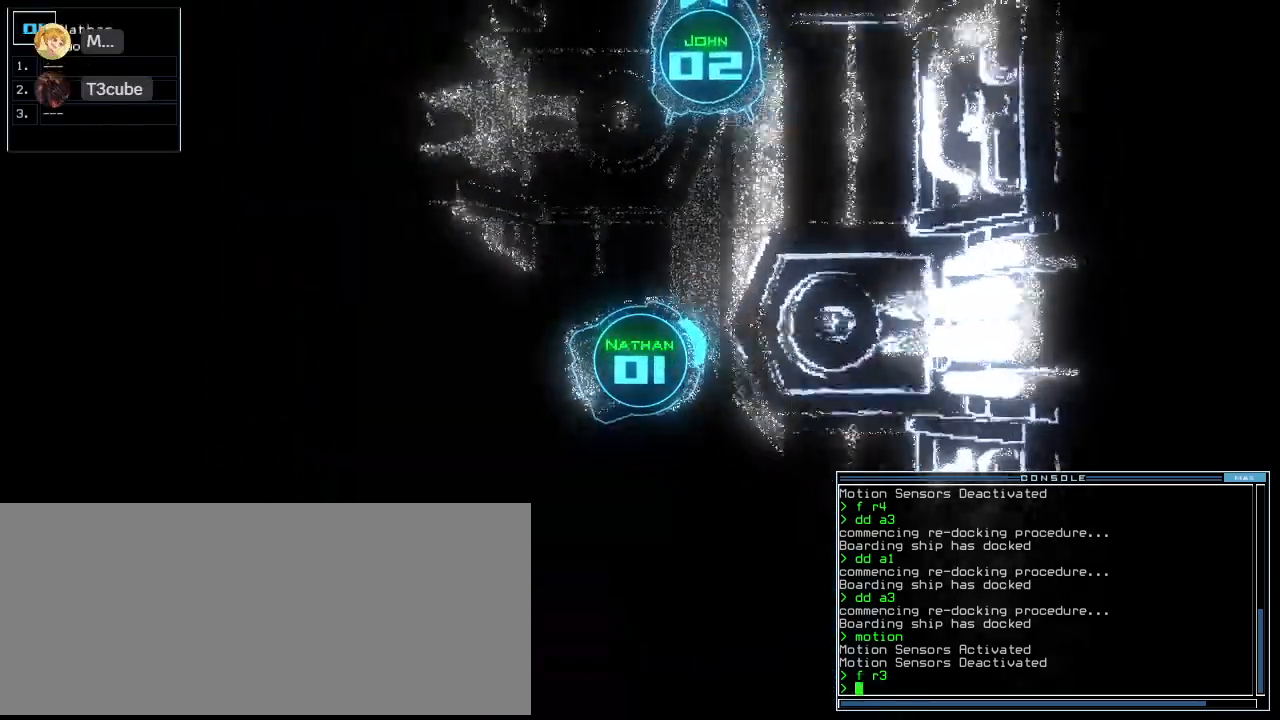
{"keys": [], "events": [[320, "up", "up"], [500, "left", "up"]]}
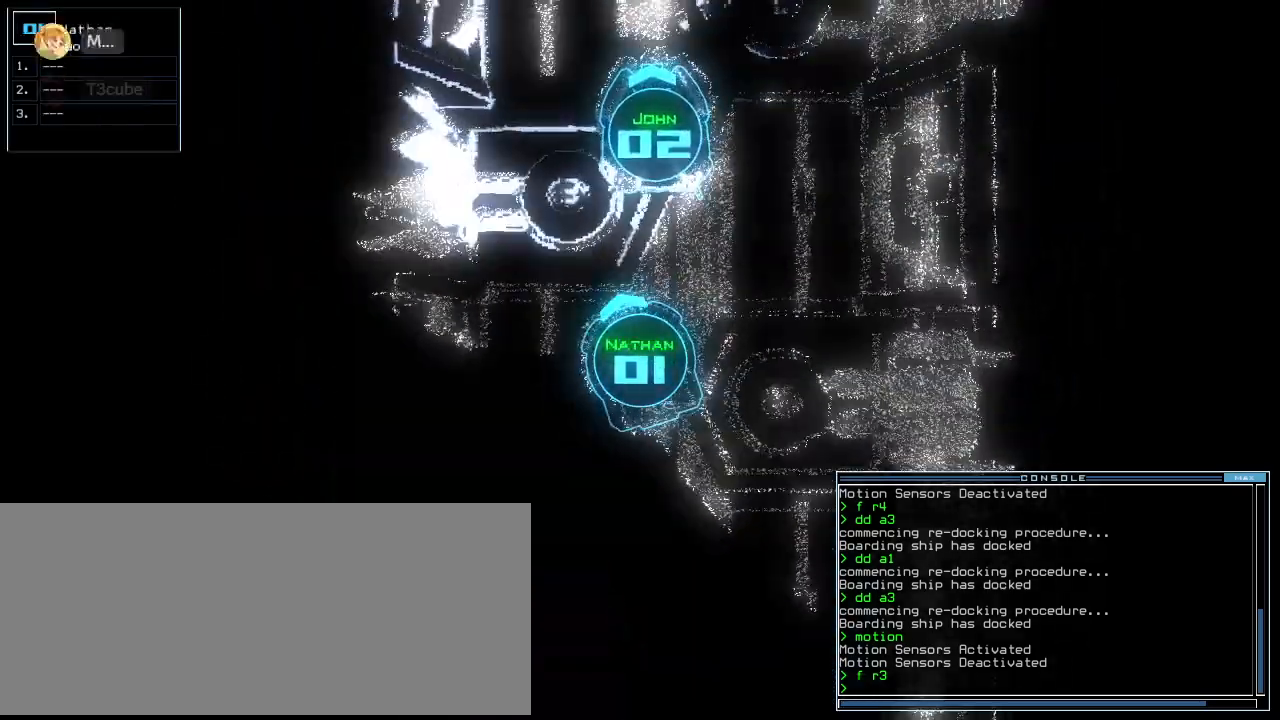
{"keys": [], "events": [[20, "down", "down"], [120, "right", "down"], [200, "down", "up"], [220, "right", "up"], [340, "space", "down"], [420, "space", "up"]]}
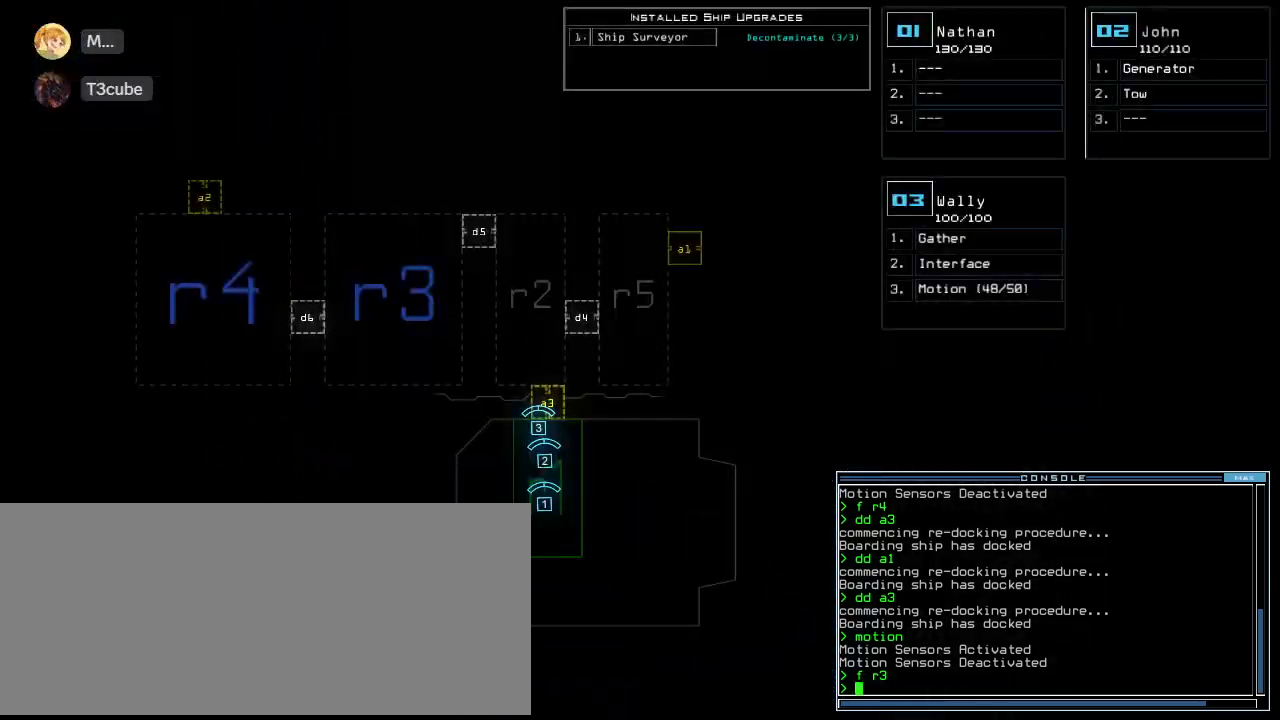
{"keys": [], "events": []}
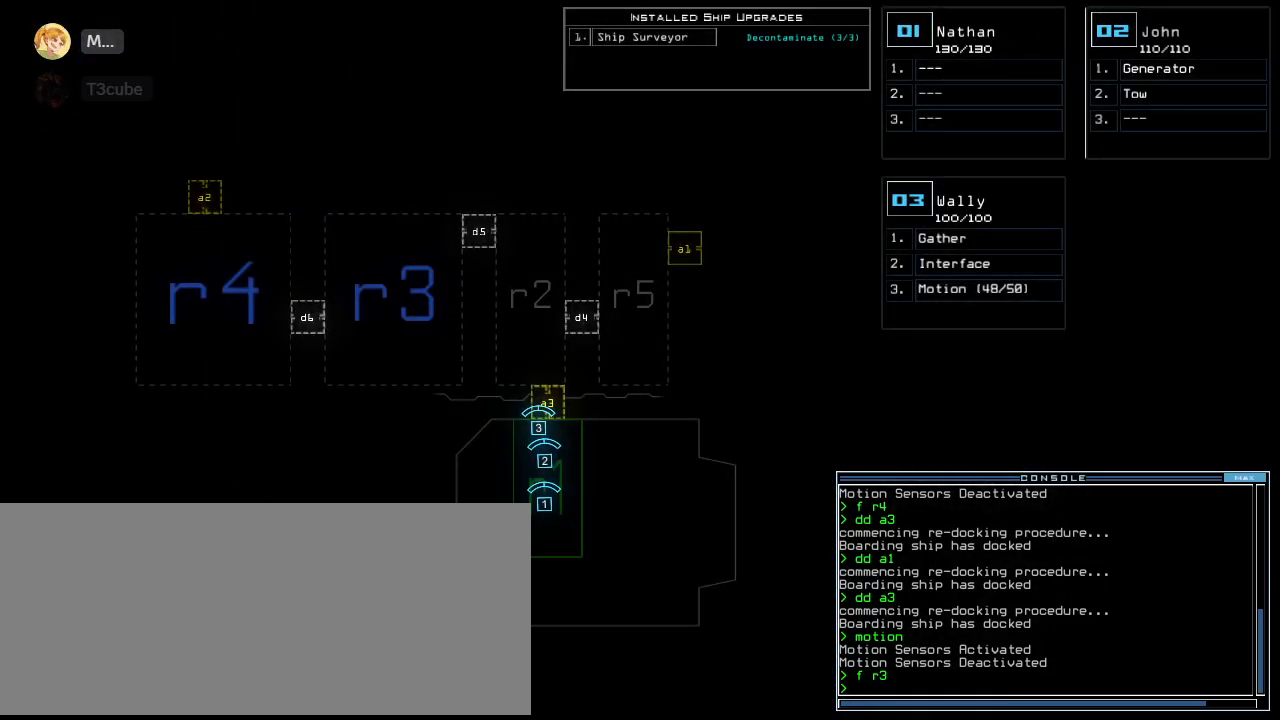
{"keys": [], "events": []}
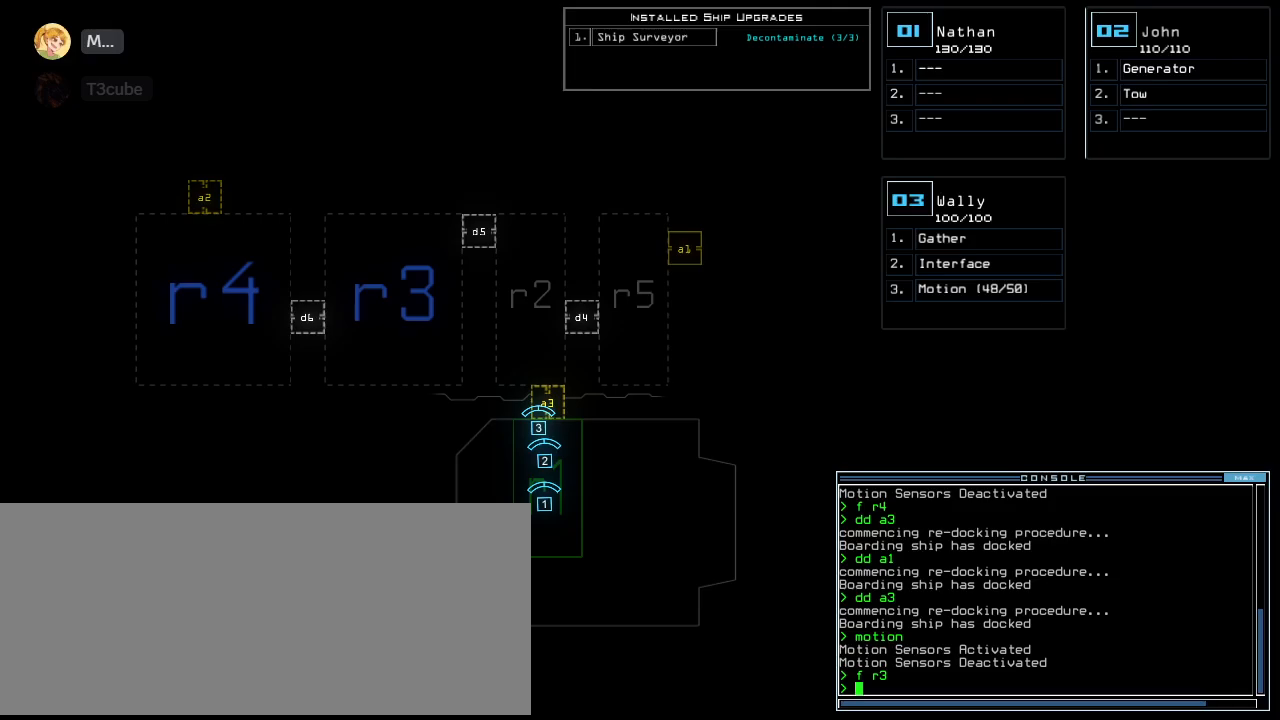
{"keys": [], "events": []}
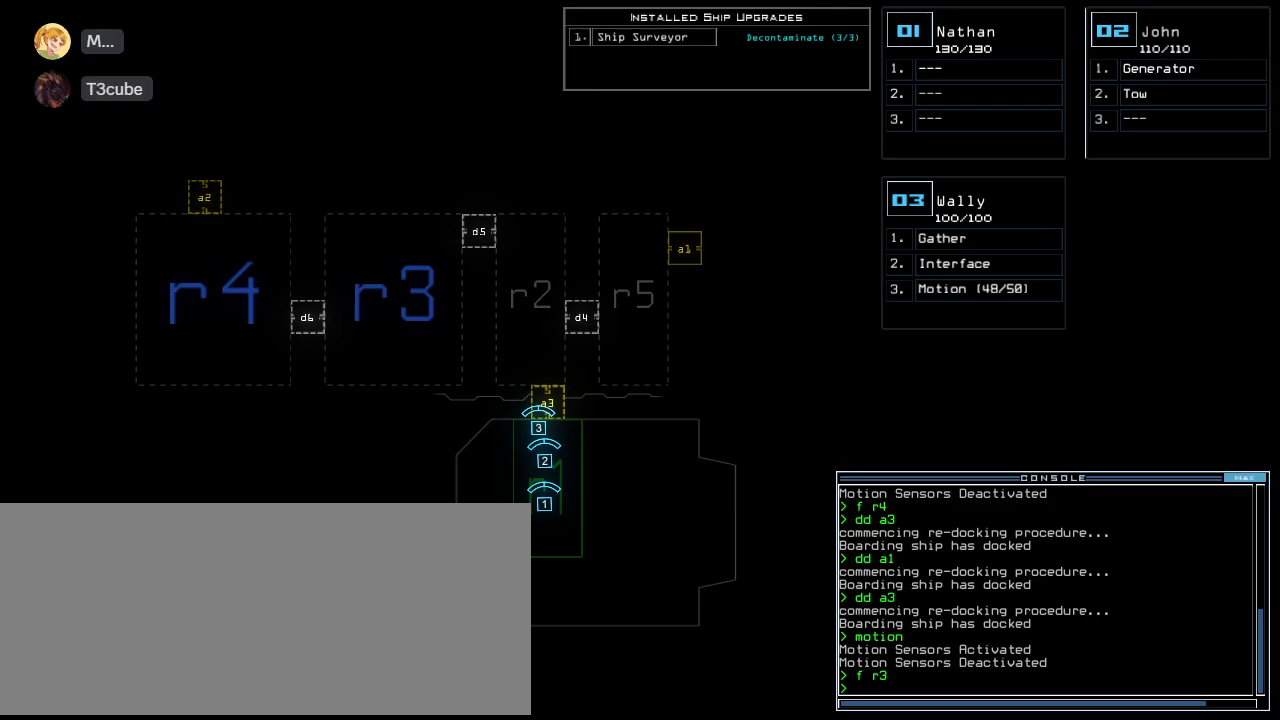
{"keys": ["down"], "events": [[300, "2", "down"], [360, "down", "down"], [400, "2", "up"]]}